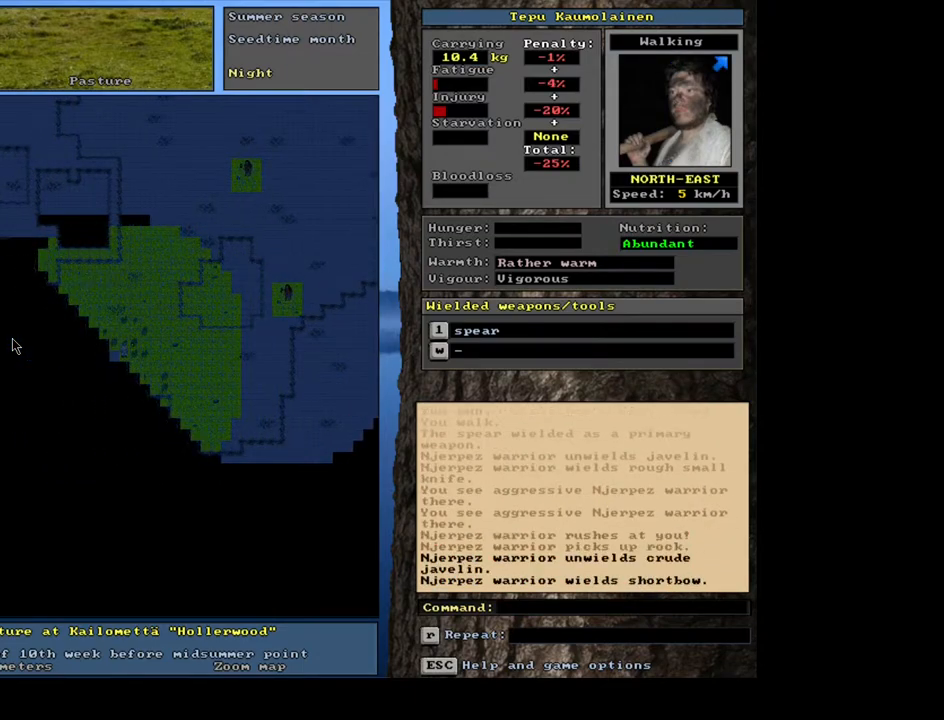
Gameplay with keyboard and mouse; each line is a JSON object with the keys and mouse buttons held at the frame after it. "events" lists presses ("down") and releases ("up") of ".", "/", "0", "1", "2", "3", "4", "5", "6", "7", "8", "9", "a", "alt_l", "alt_r", "b", "backslash", "backspace", "c", "caps_lock", "comma", "ctrl_l", "ctrl_r", "d", "down", "e", "equals", "escape", "f", "f1", "f10", "f11", "f12", "f2", "f3", "f4", "f5", "f6", "f7", "f8", "f9", "g", "h", "i", "j", "k", "l", "lbracket", "left", "m", "minus", "n", "num0", "num1", "num2", "num3", "num4", "num5", "num6", "num7", "num8", "num9", "o", "p", "q", "quote", "r", "rbracket", "return", "right", "s", "semicolon", "shift_l", "shift_r", "space", "super", "t", "tab", "tilde", "u", "up", "v", "w", "x", "y", "z", "mouse_left", "mouse_wheel", "mouse_right", "mouse_mb4" and "mouse_mb5" between this image and that frame as [ms after this image, input, new state], when the widget could be followed in between. "mouse_left", "mouse_wheel", "mouse_right", "mouse_mb4", "mouse_mb5" = the "left", "wheel", "right", "mb4", "mb5" buttons of the "mouse" list. No other keys are recorded. "wheel" means that the mouse wheel is clicked or scrolled. Mouse movement is not recorded.
{"keys": ["ctrl_l", "num2", "num7"], "mouse": [], "events": [[167, "num7", "down"], [283, "num7", "up"], [367, "num7", "down"]]}
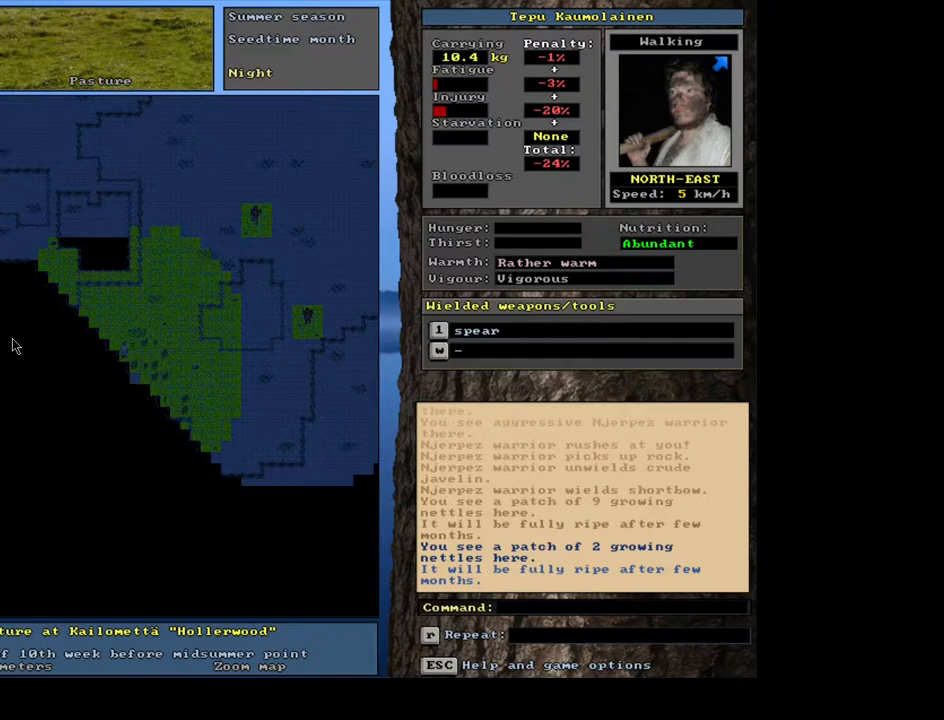
{"keys": ["ctrl_l", "num2"], "mouse": [], "events": [[33, "num7", "up"], [367, "num7", "down"], [483, "num7", "up"]]}
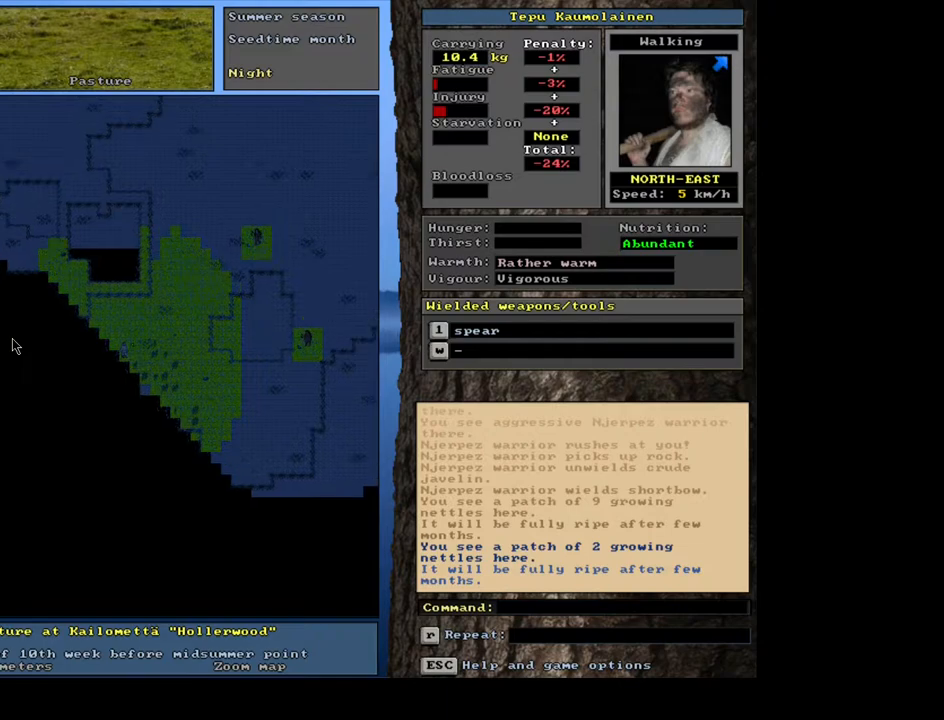
{"keys": ["num2"], "mouse": [], "events": [[67, "num7", "down"], [167, "num7", "up"], [467, "ctrl_l", "up"]]}
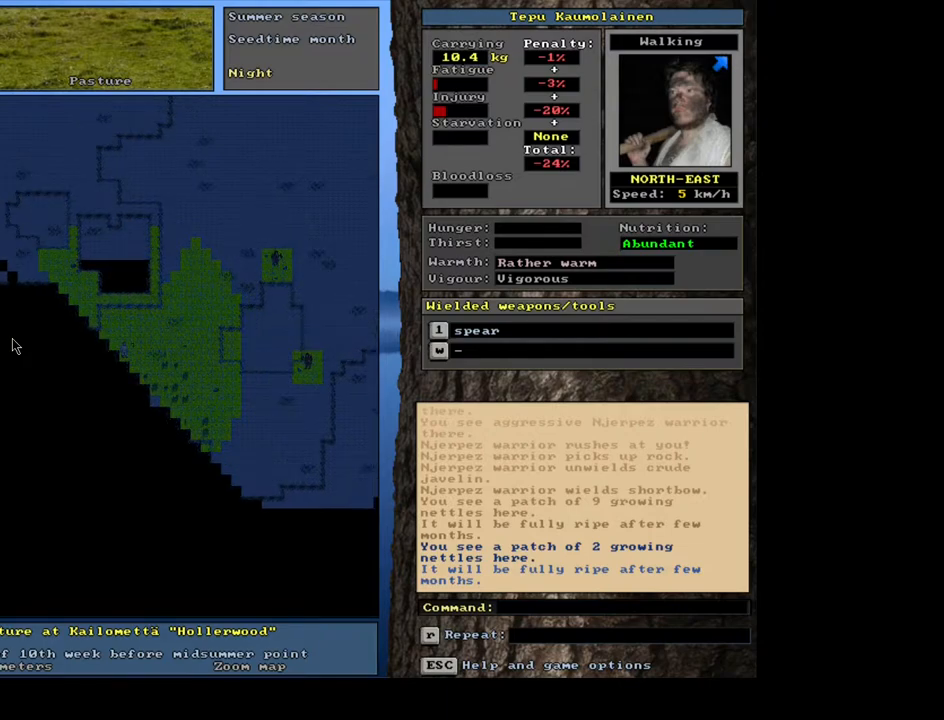
{"keys": ["num2"], "mouse": [], "events": [[217, "shift_l", "down"], [300, "1", "down"], [467, "1", "up"], [467, "shift_l", "up"]]}
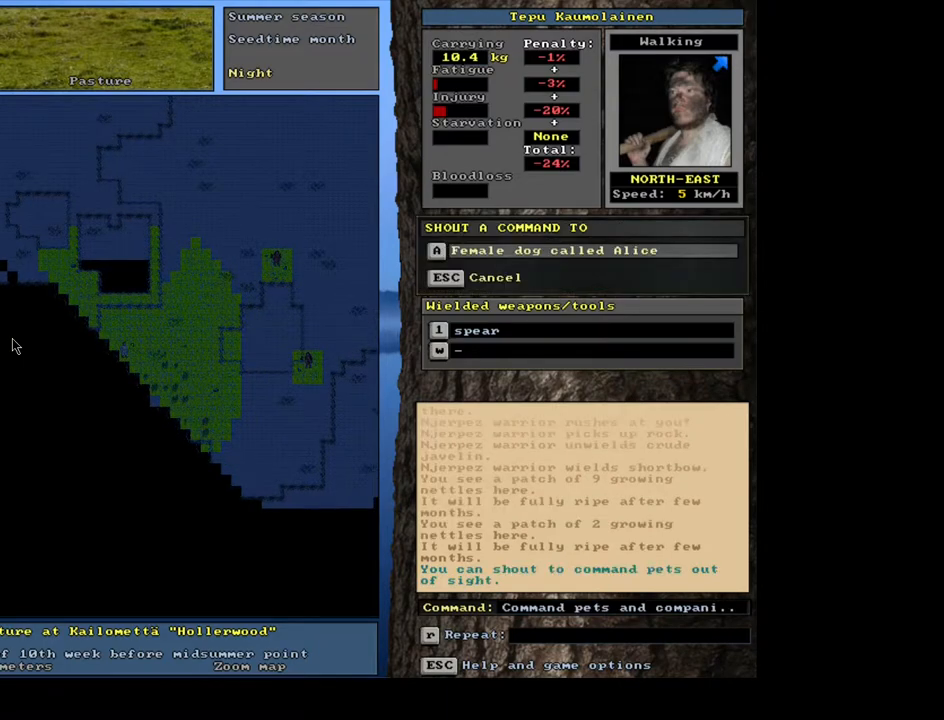
{"keys": ["num2"], "mouse": [], "events": []}
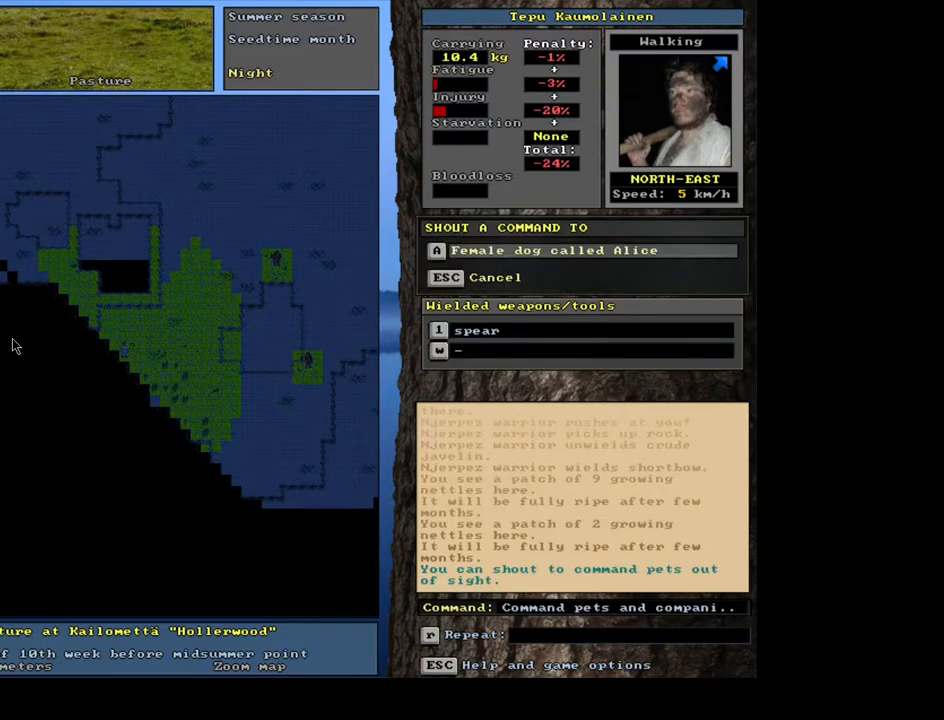
{"keys": ["num2"], "mouse": [], "events": []}
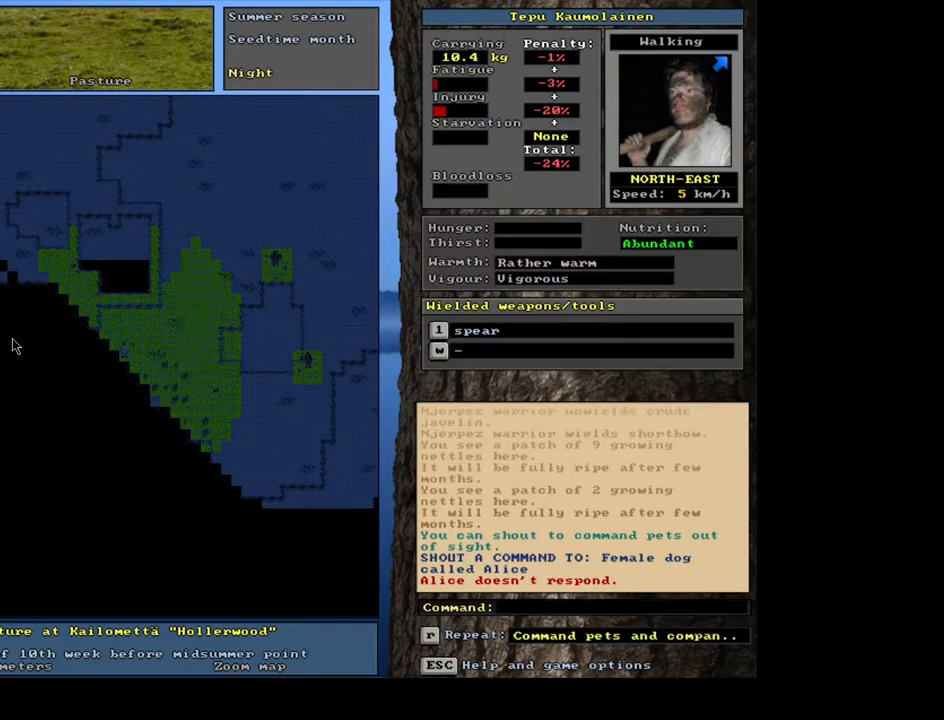
{"keys": ["num2"], "mouse": [], "events": []}
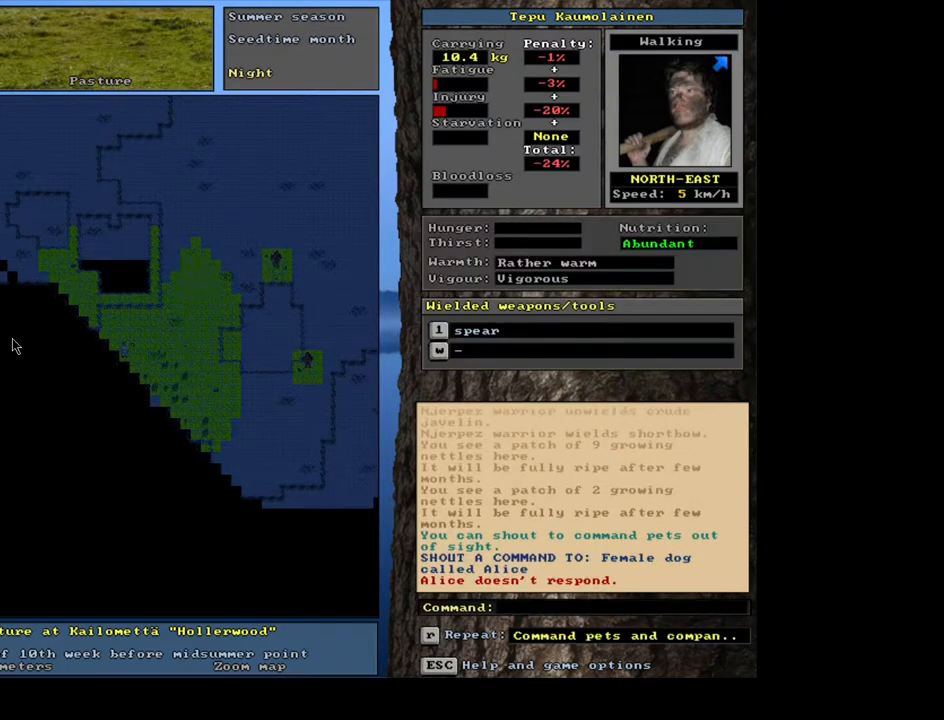
{"keys": ["ctrl_l", "num2", "num4"], "mouse": [], "events": [[200, "ctrl_l", "down"], [233, "num4", "down"], [350, "num4", "up"], [433, "num4", "down"]]}
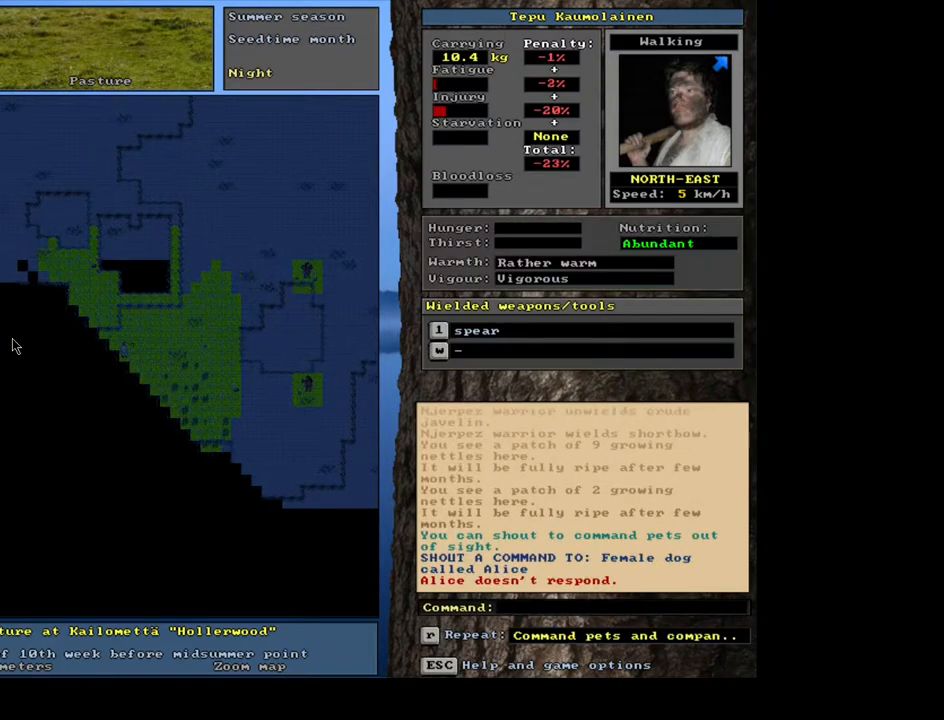
{"keys": ["ctrl_l", "num2"], "mouse": [], "events": [[33, "num4", "up"], [150, "num7", "down"], [283, "num7", "up"], [367, "num7", "down"], [450, "num7", "up"]]}
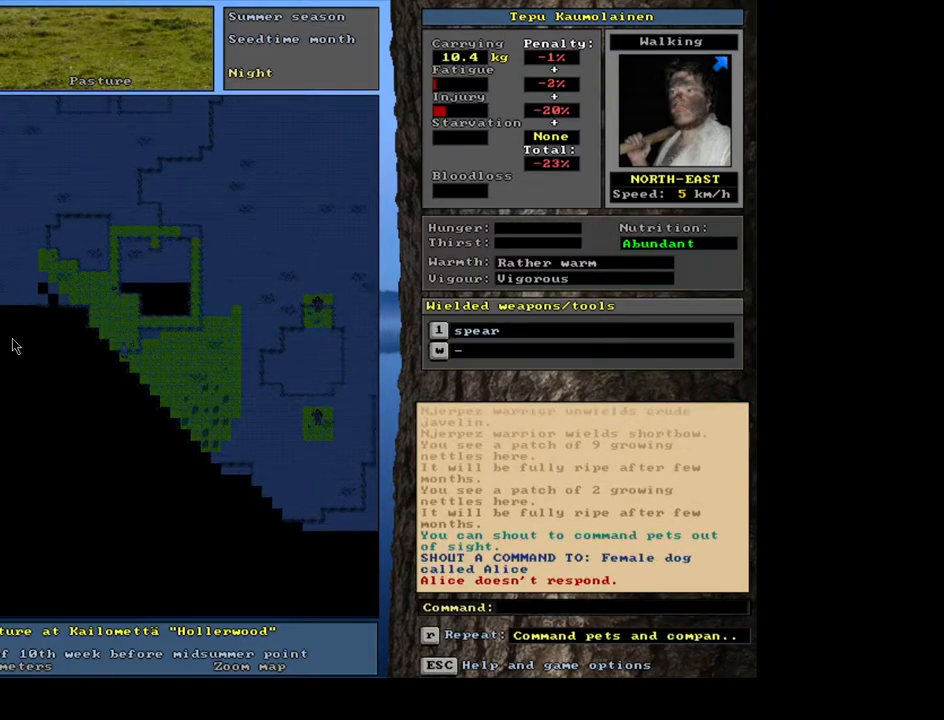
{"keys": ["ctrl_l", "num2"], "mouse": [], "events": [[67, "num7", "down"], [167, "num7", "up"], [267, "num7", "down"], [383, "num7", "up"]]}
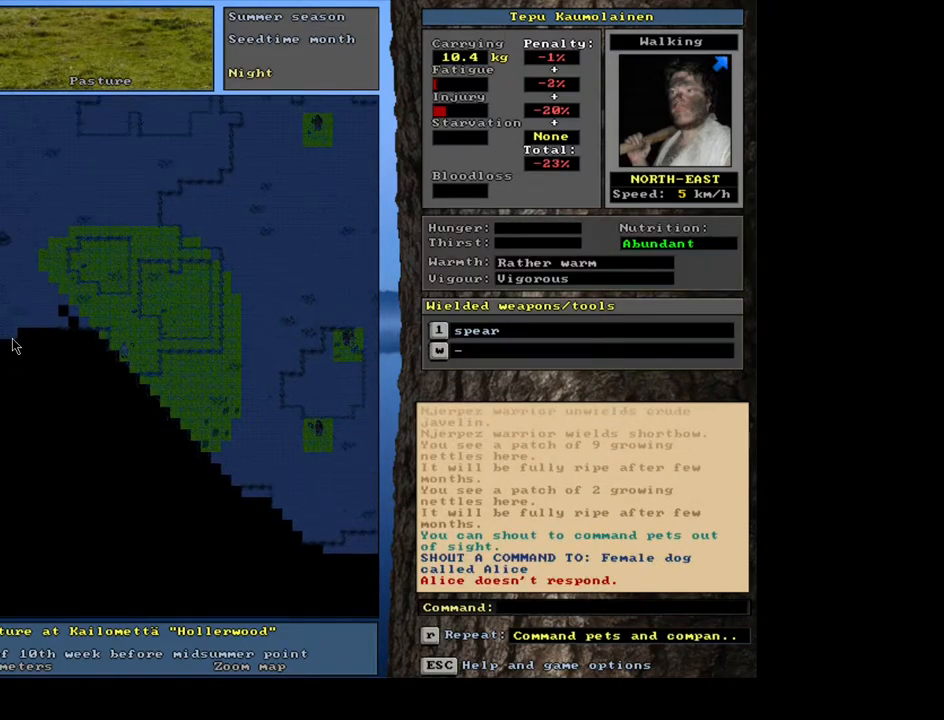
{"keys": ["ctrl_l", "num2"], "mouse": [], "events": [[100, "num7", "down"], [200, "num7", "up"], [267, "num7", "down"], [417, "num7", "up"]]}
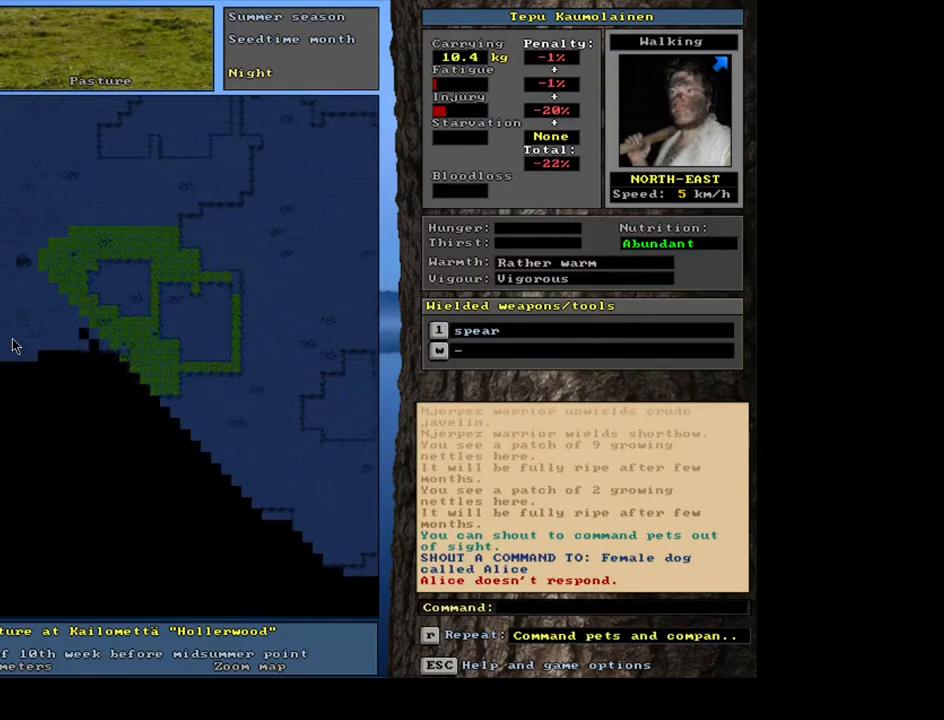
{"keys": ["ctrl_l", "num2"], "mouse": [], "events": []}
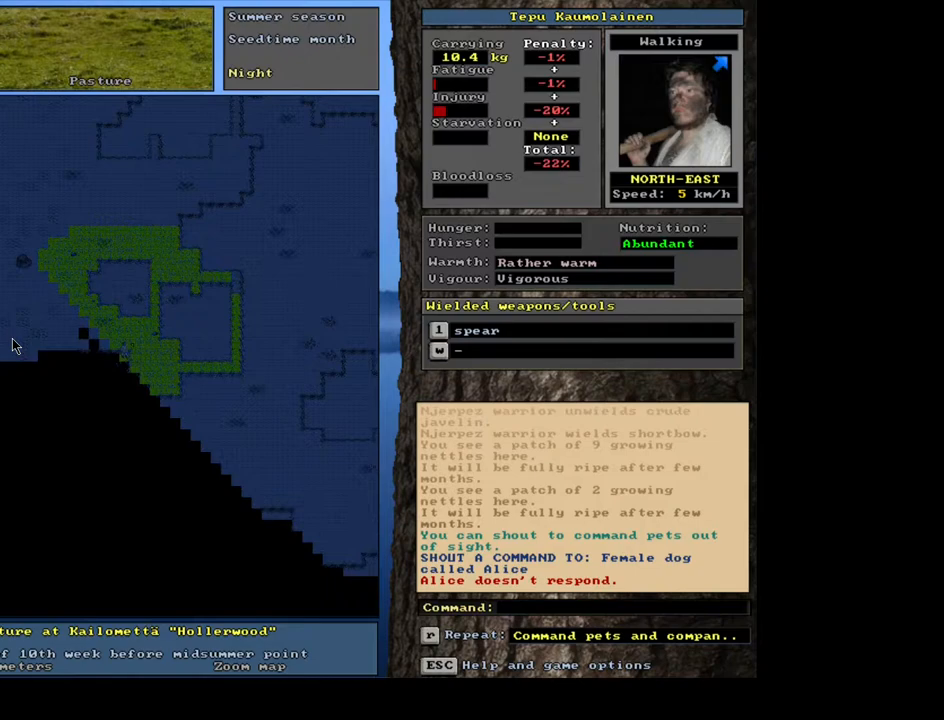
{"keys": ["ctrl_l", "num2"], "mouse": [], "events": [[200, "num7", "down"], [300, "num7", "up"], [350, "num7", "down"], [467, "num7", "up"]]}
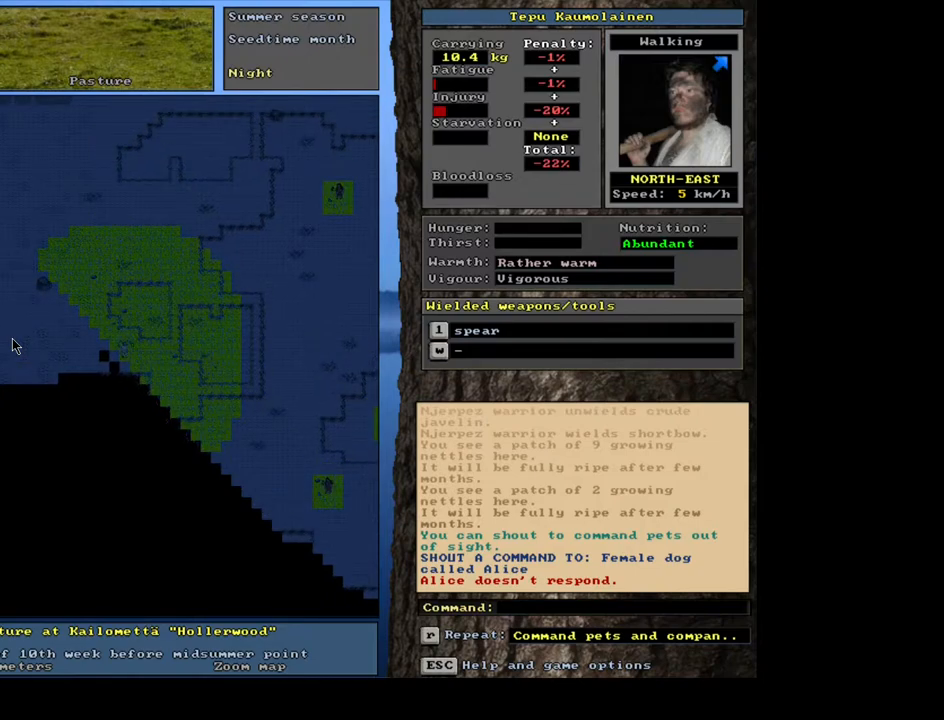
{"keys": ["ctrl_l", "num2"], "mouse": [], "events": []}
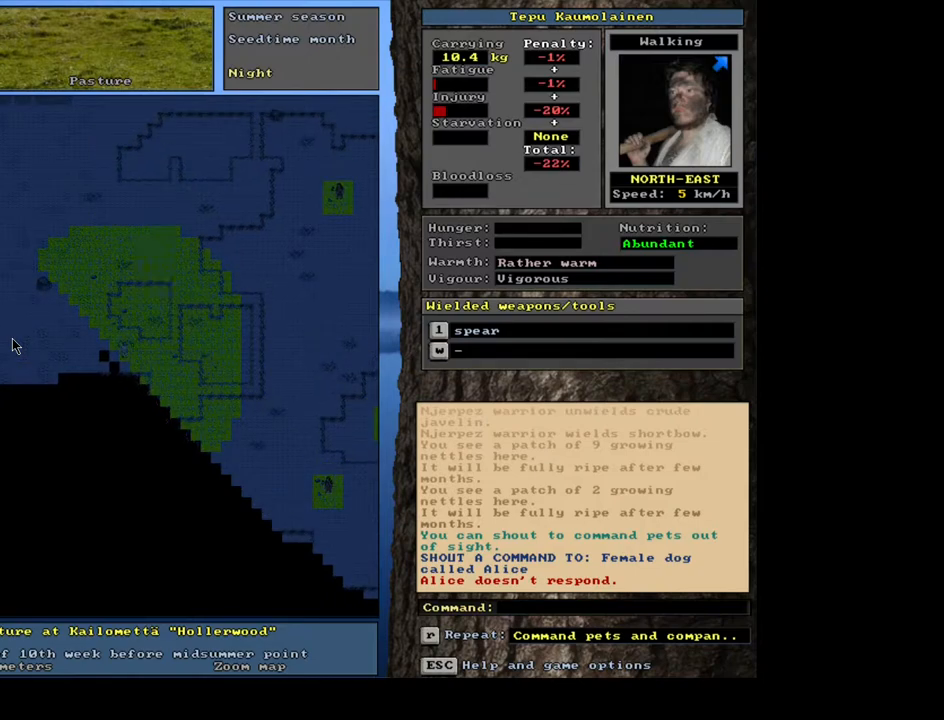
{"keys": ["ctrl_l", "num2"], "mouse": [], "events": [[333, "num7", "down"], [400, "num7", "up"]]}
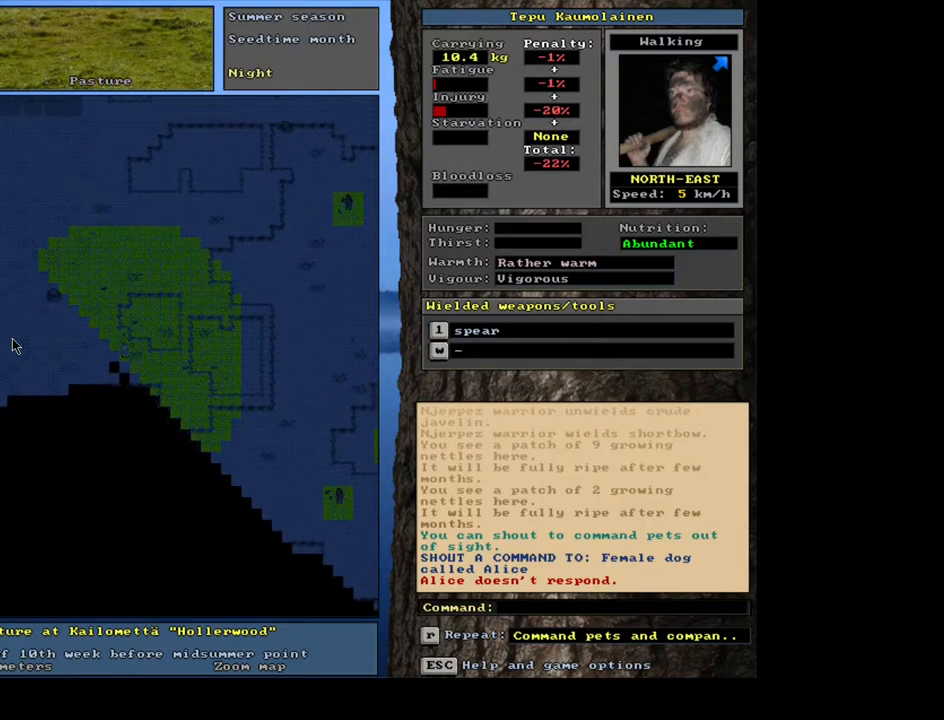
{"keys": ["ctrl_l", "num2", "num7"], "mouse": [], "events": [[267, "num7", "down"], [383, "num7", "up"], [483, "num7", "down"]]}
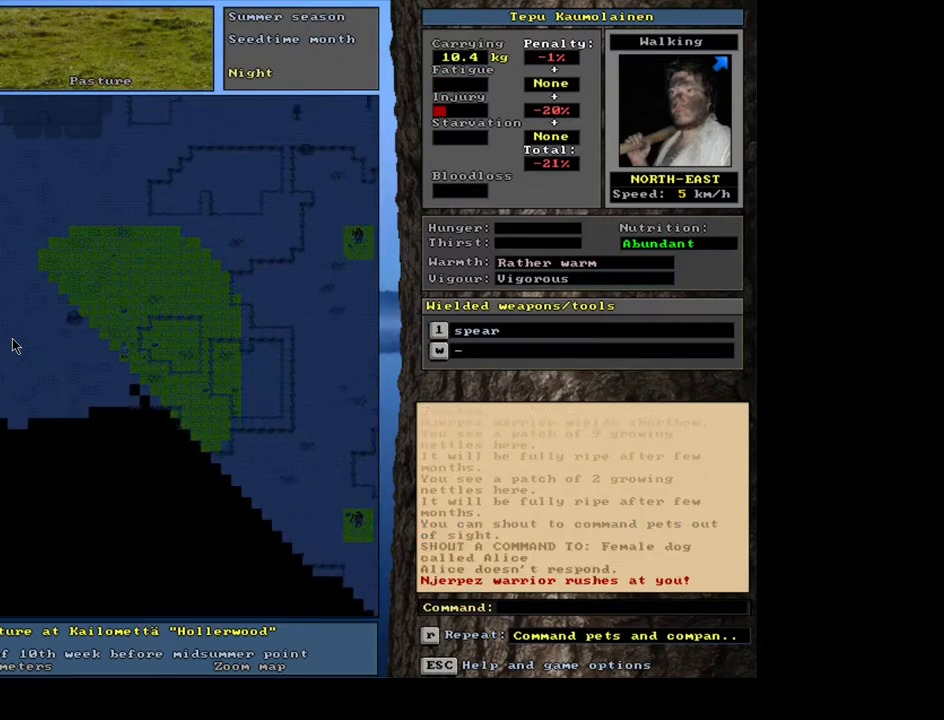
{"keys": ["ctrl_l", "num2"], "mouse": [], "events": [[83, "num7", "up"]]}
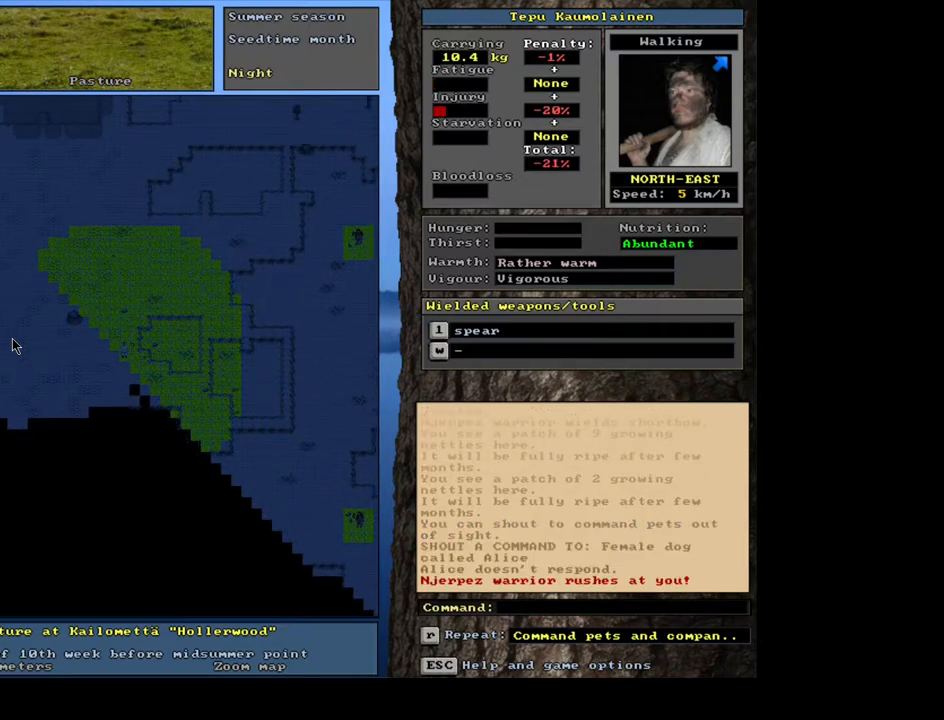
{"keys": ["ctrl_l", "num2"], "mouse": [], "events": [[67, "ctrl_l", "up"], [233, "num6", "down"], [367, "num6", "up"], [417, "ctrl_l", "down"]]}
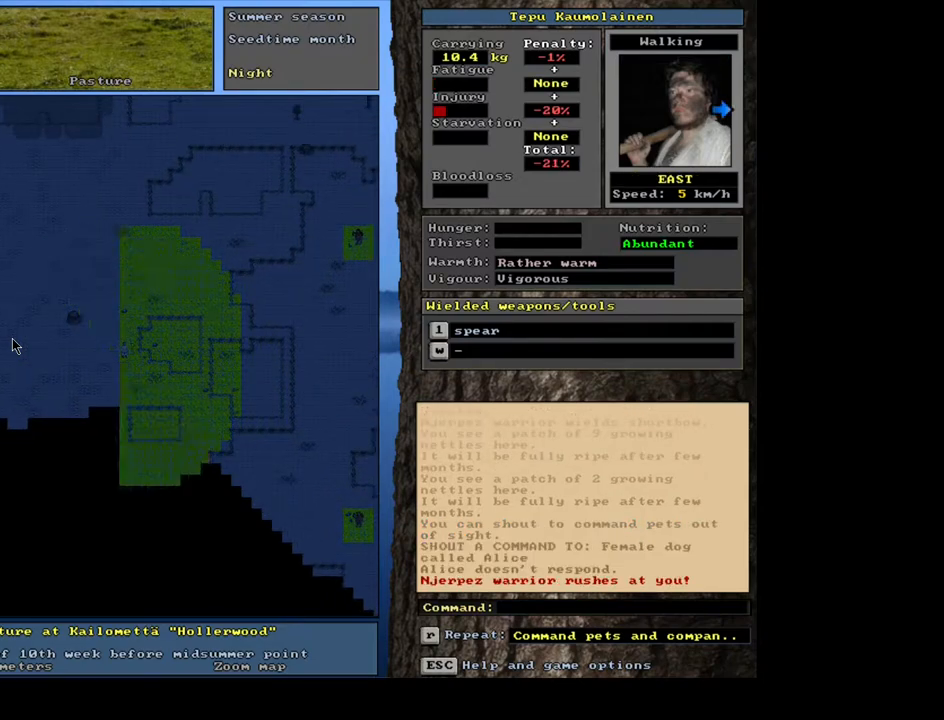
{"keys": ["ctrl_l", "num2", "num7"], "mouse": [], "events": [[50, "num7", "down"], [150, "num7", "up"], [250, "num7", "down"], [350, "num7", "up"], [450, "num7", "down"]]}
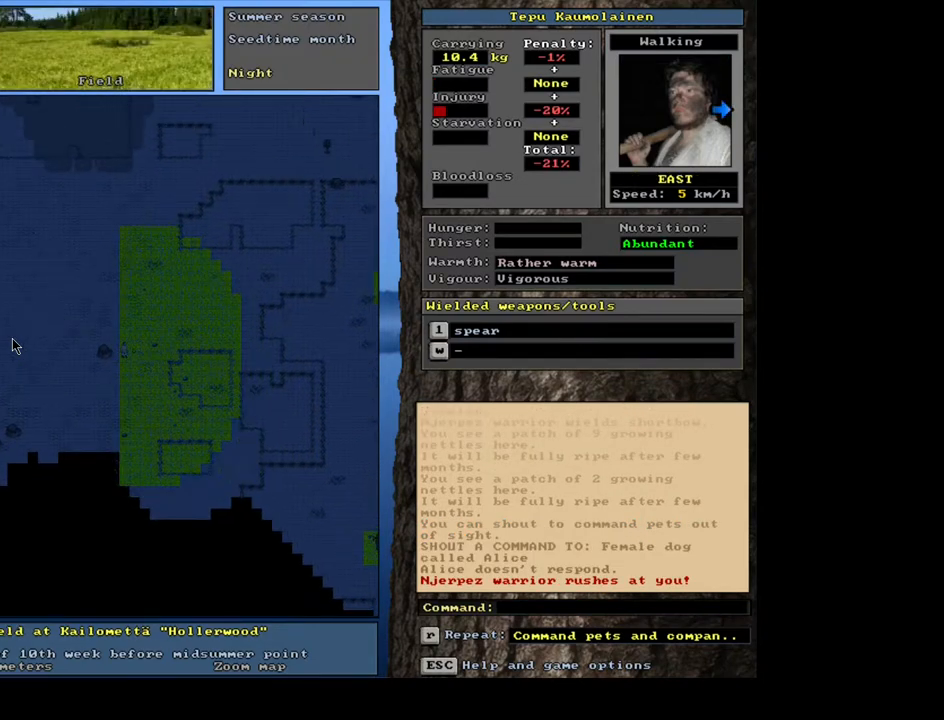
{"keys": ["ctrl_l", "num2", "num7"], "mouse": [], "events": [[50, "num7", "up"], [150, "num7", "down"], [283, "num7", "up"], [433, "num7", "down"]]}
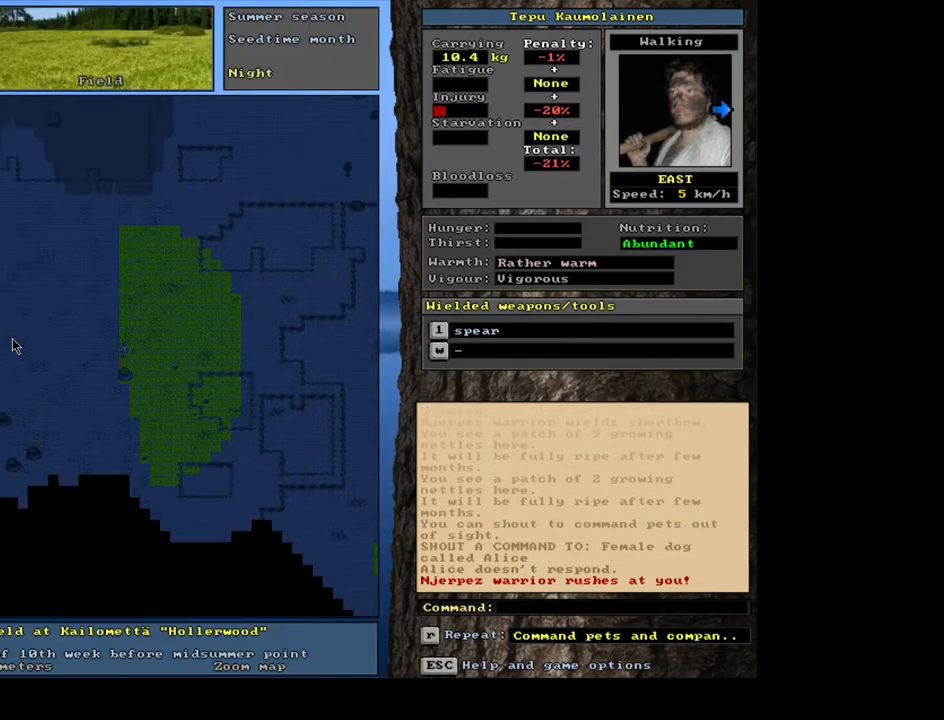
{"keys": ["ctrl_l", "num2"], "mouse": [], "events": [[50, "num7", "up"], [167, "num7", "down"], [267, "num7", "up"], [367, "num7", "down"], [467, "num7", "up"]]}
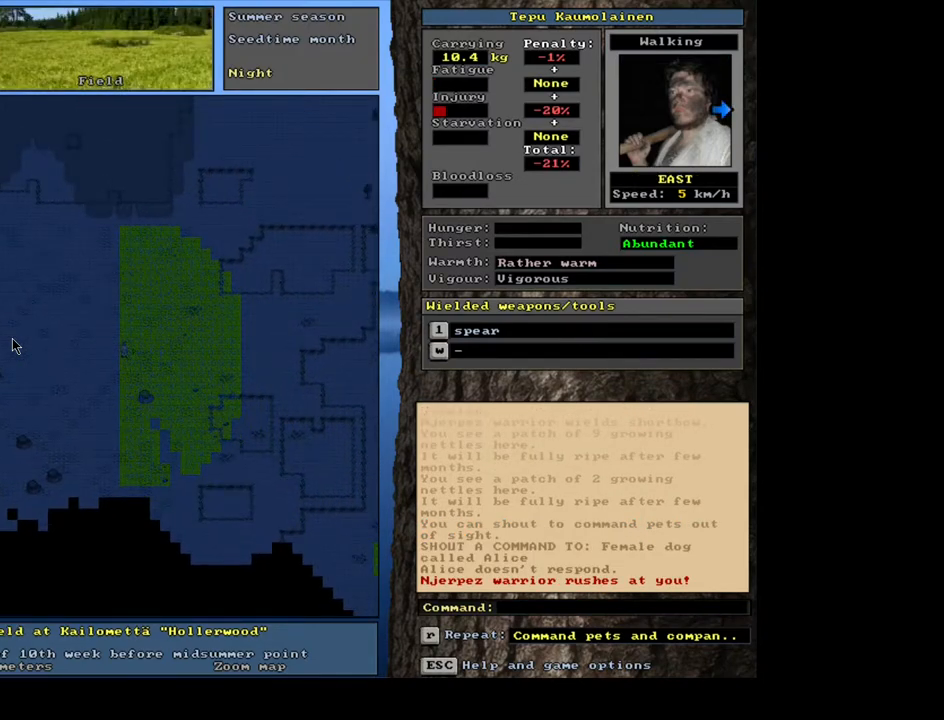
{"keys": ["ctrl_l", "num2"], "mouse": [], "events": [[67, "num7", "down"], [183, "num7", "up"]]}
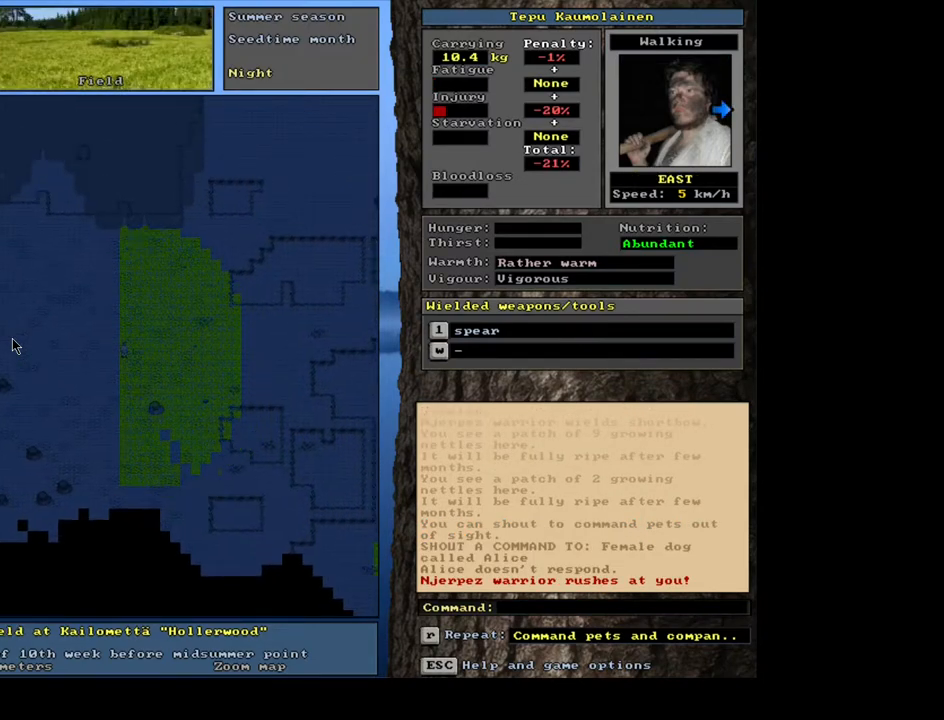
{"keys": ["ctrl_l", "num2"], "mouse": [], "events": []}
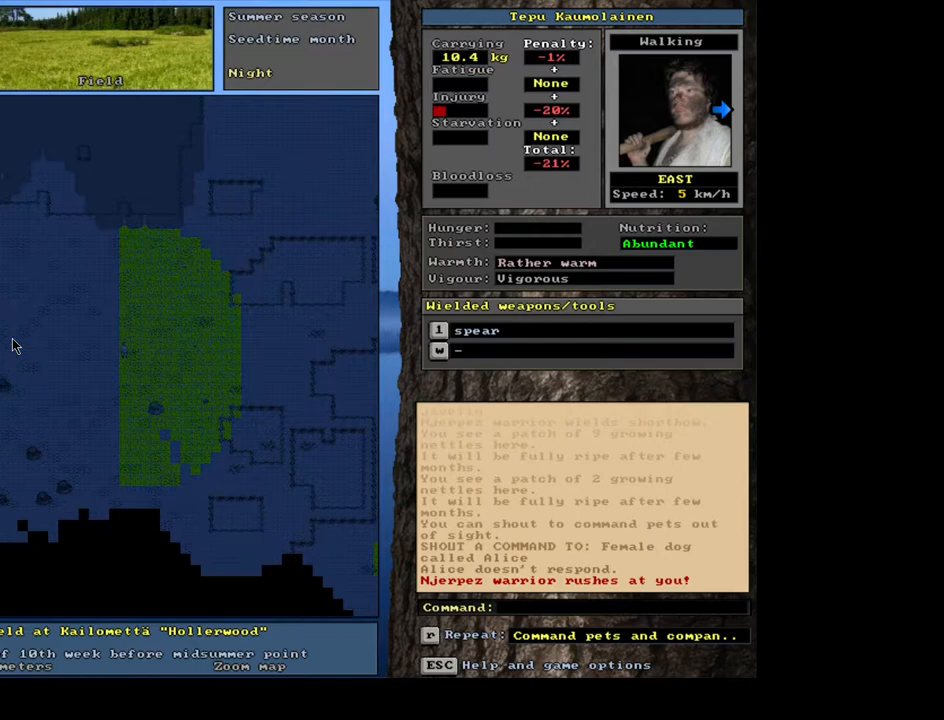
{"keys": ["ctrl_l", "num2"], "mouse": [], "events": []}
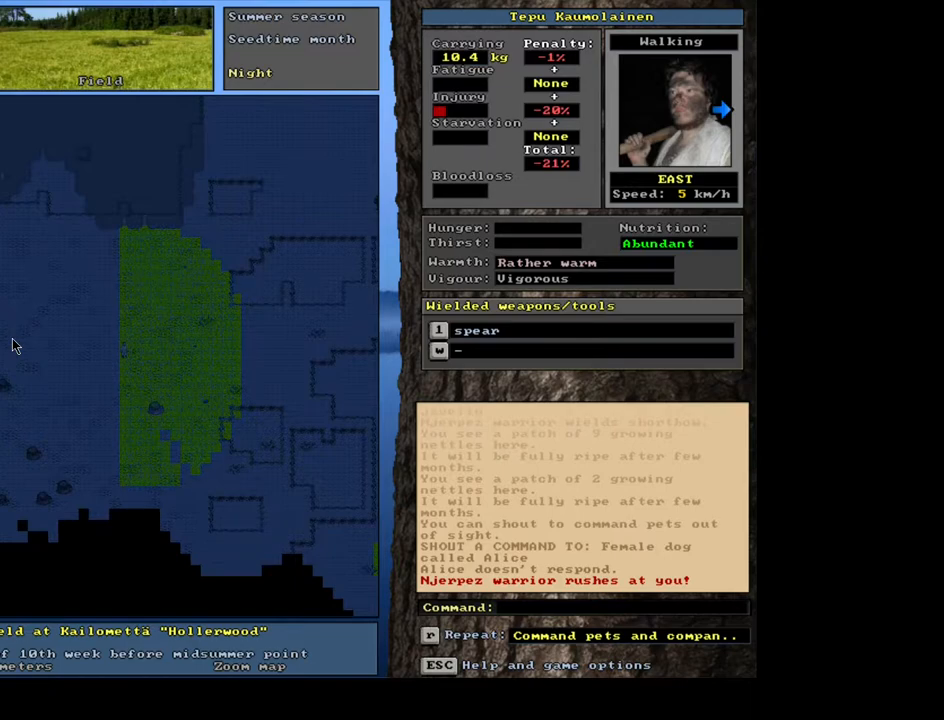
{"keys": ["ctrl_l", "num2", "num7"], "mouse": [], "events": [[67, "num7", "down"], [150, "num7", "up"], [267, "num7", "down"], [367, "num7", "up"], [467, "num7", "down"]]}
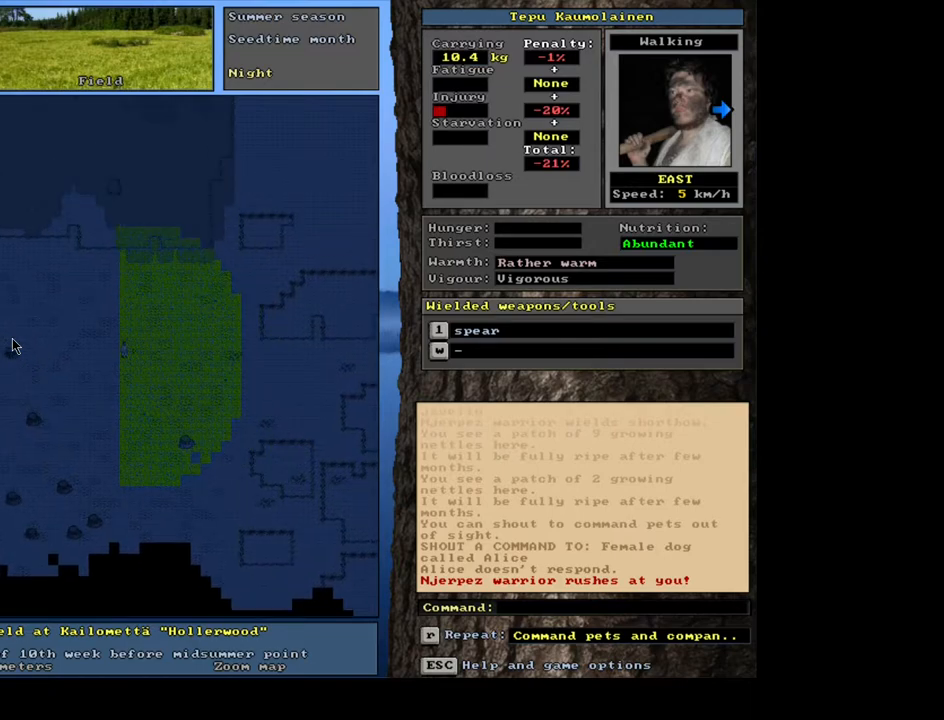
{"keys": ["num2"], "mouse": [], "events": [[50, "num7", "up"], [150, "num7", "down"], [267, "num7", "up"], [450, "ctrl_l", "up"]]}
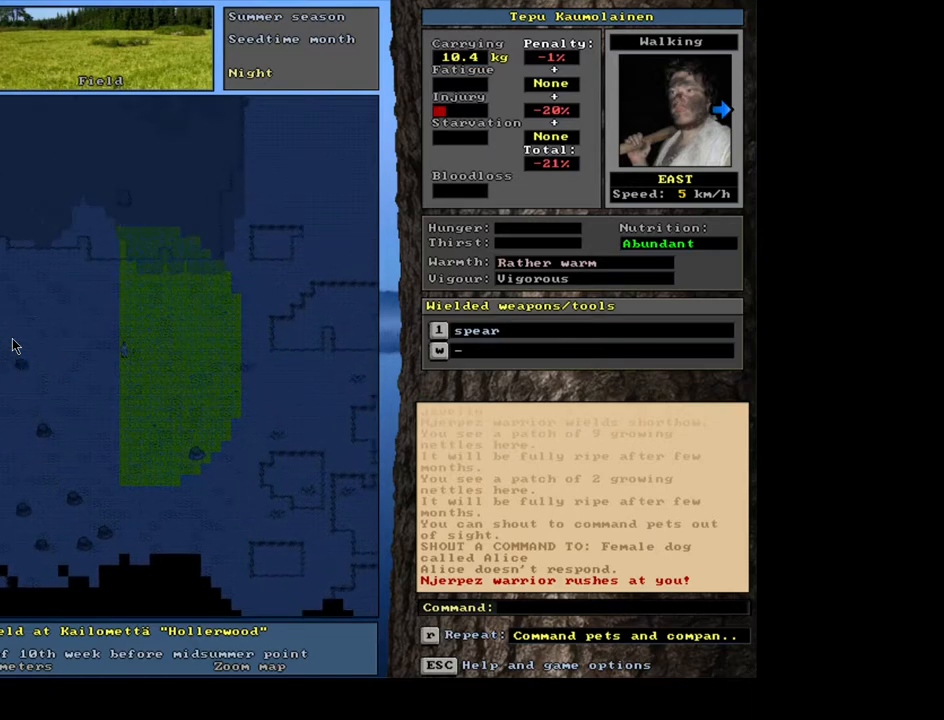
{"keys": ["num2", "shift_l"], "mouse": [], "events": [[483, "shift_l", "down"]]}
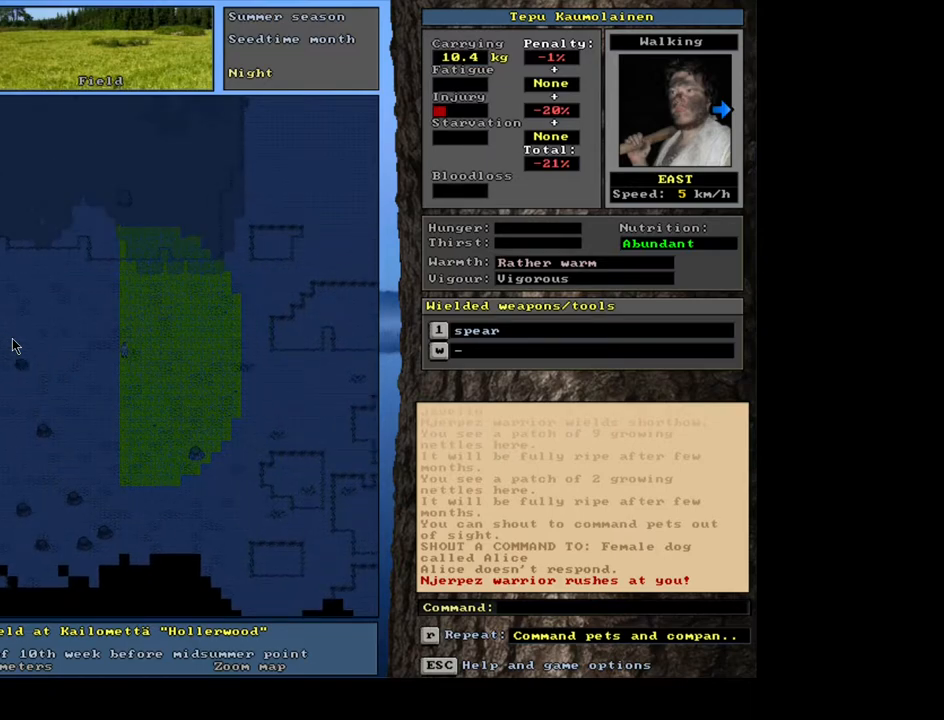
{"keys": ["num2"], "mouse": [], "events": [[83, "r", "down"], [150, "r", "up"], [283, "shift_l", "up"]]}